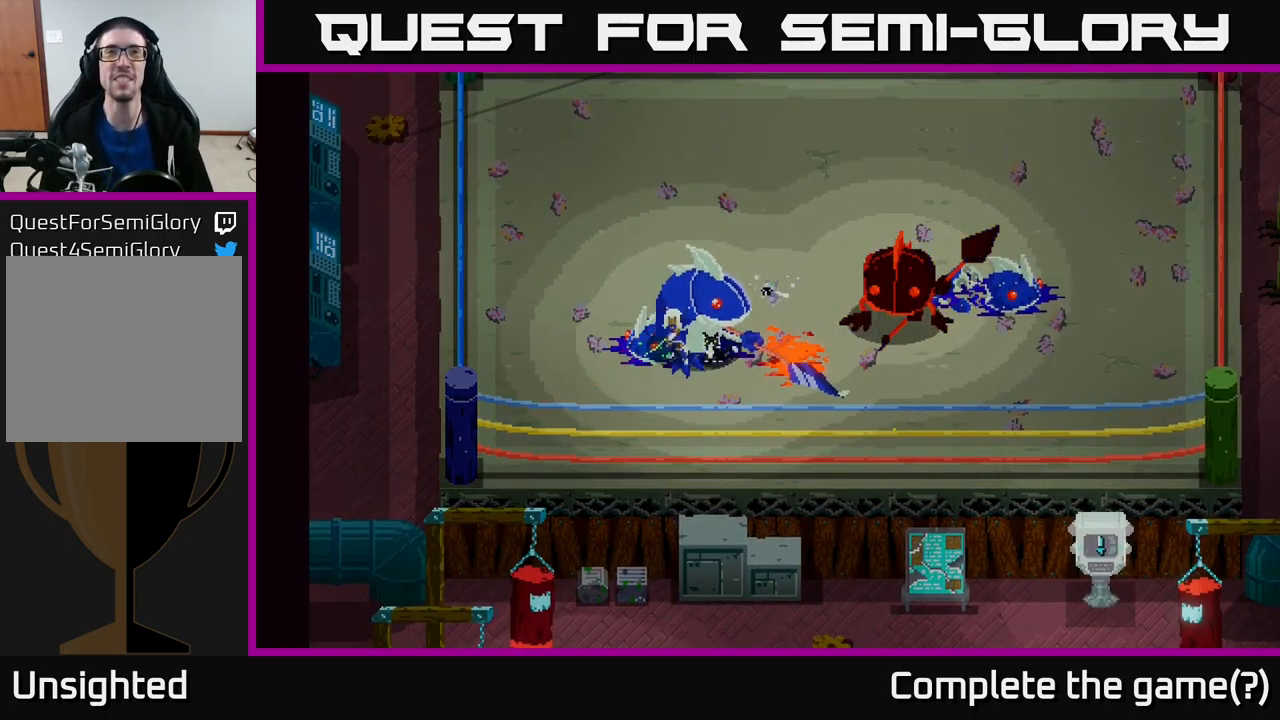
Gameplay with a controller (Xbox layout); each line is a JSON object with the inputs held at the frame after it. "events" lists button and stick changes between this image and that frame as [ms after this image, input, new state], when the widget could be followed in between.
{"buttons": [], "left_stick": "center", "right_stick": "center", "events": []}
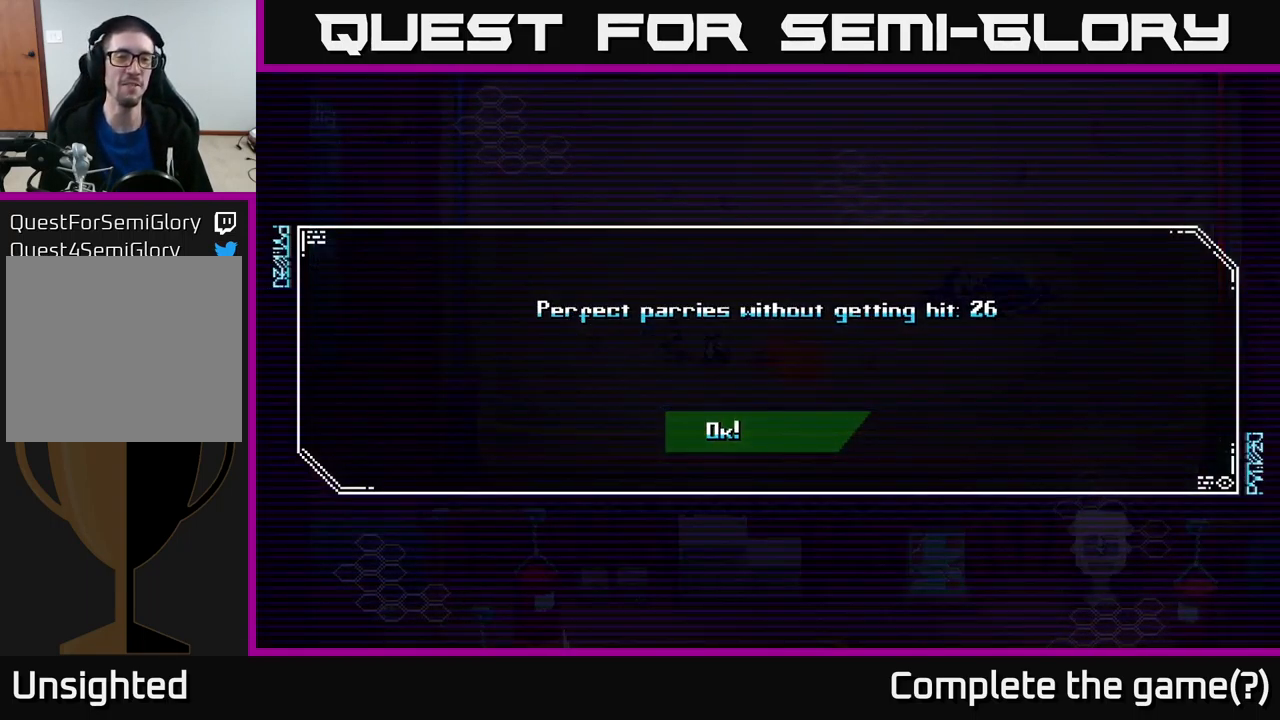
{"buttons": [], "left_stick": "center", "right_stick": "center", "events": []}
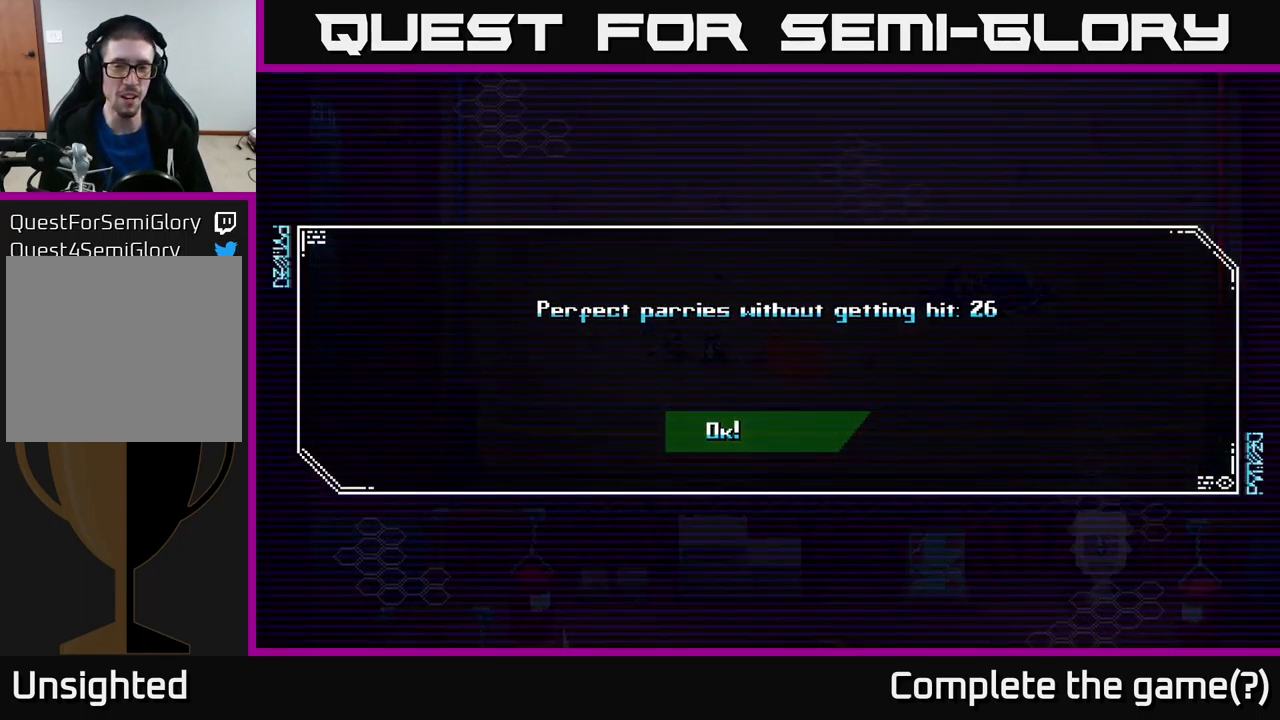
{"buttons": [], "left_stick": "center", "right_stick": "center", "events": []}
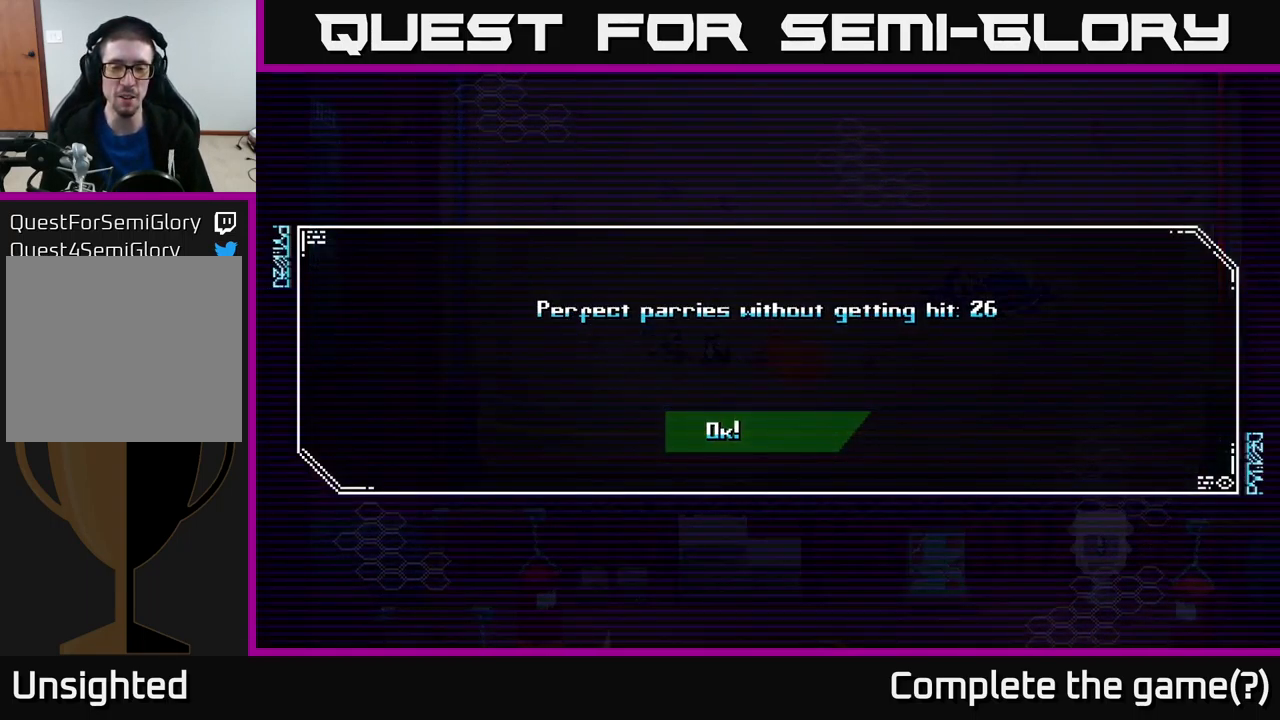
{"buttons": [], "left_stick": "center", "right_stick": "center", "events": [[67, "A", "down"], [133, "A", "up"]]}
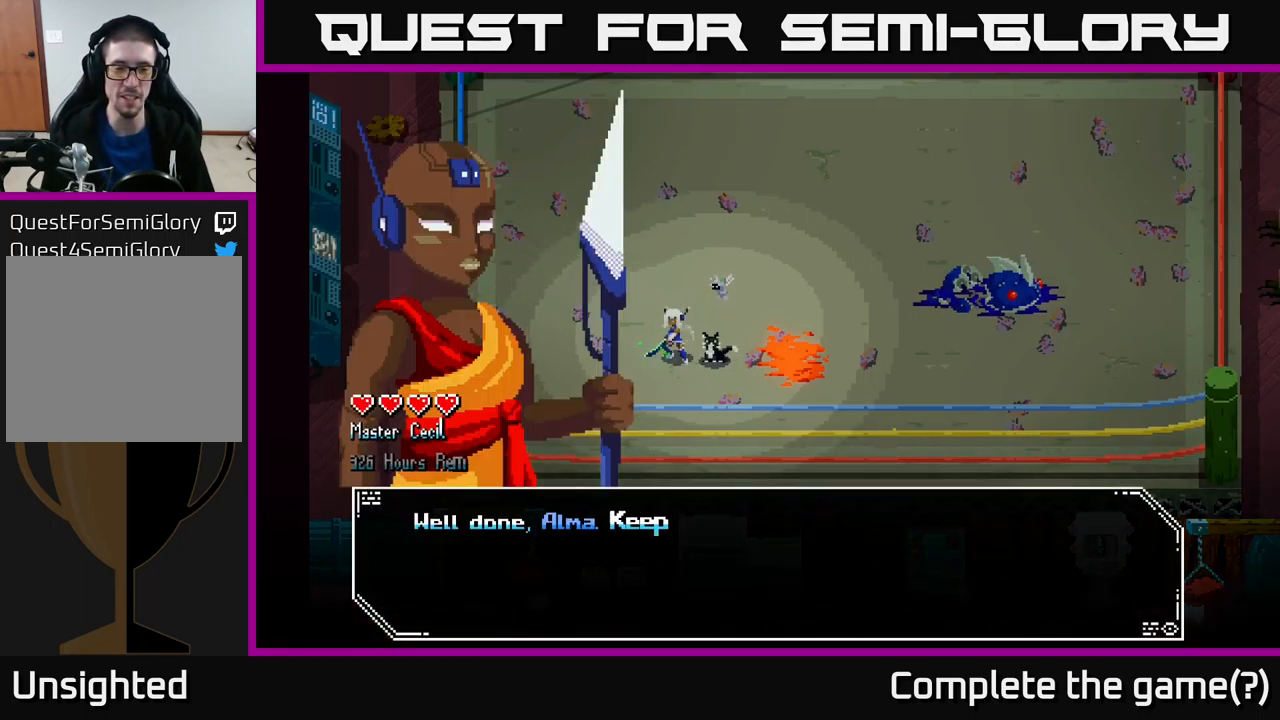
{"buttons": [], "left_stick": "center", "right_stick": "center", "events": [[433, "A", "down"], [500, "A", "up"]]}
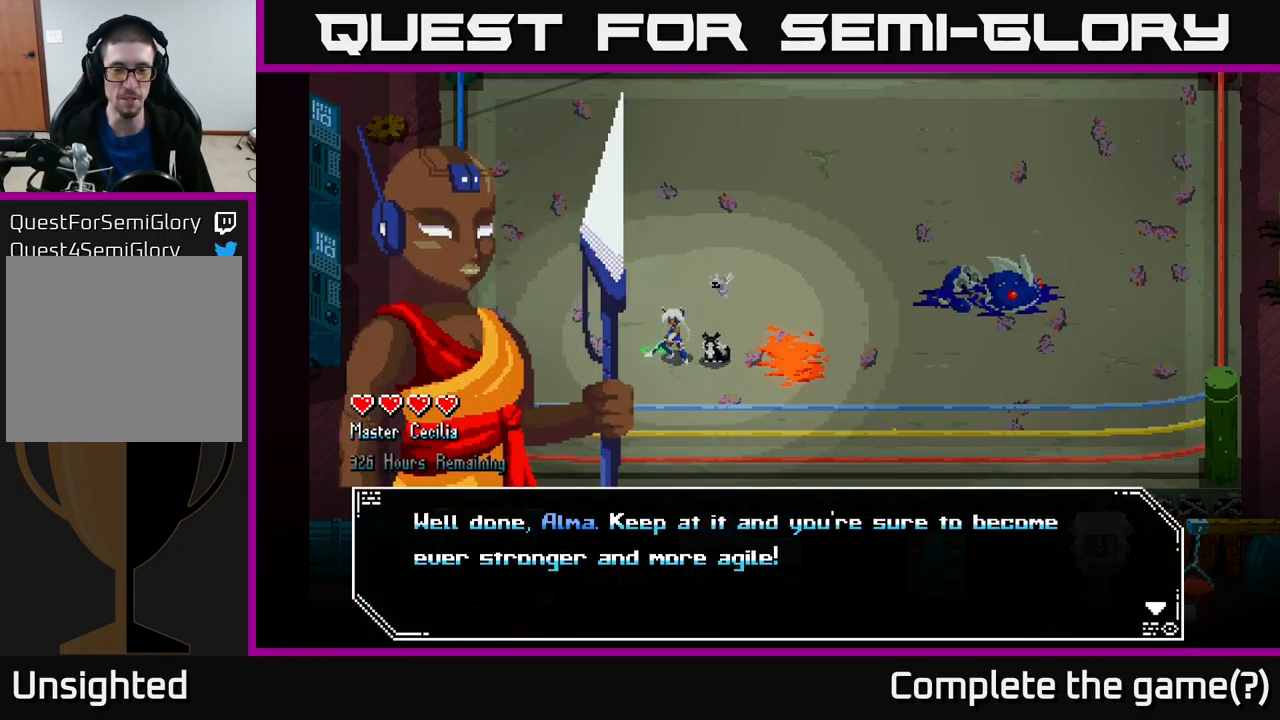
{"buttons": [], "left_stick": "center", "right_stick": "center", "events": [[100, "A", "down"], [167, "A", "up"], [267, "A", "down"], [333, "A", "up"]]}
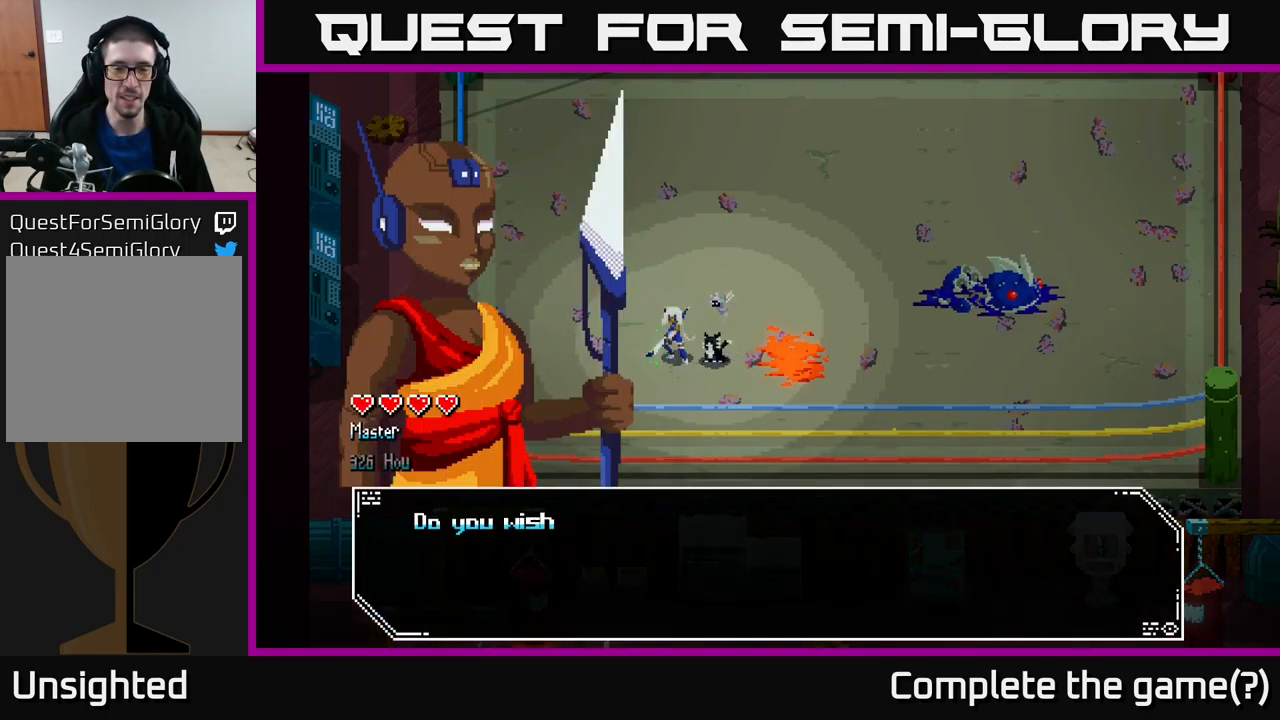
{"buttons": [], "left_stick": "center", "right_stick": "center", "events": [[150, "A", "down"], [217, "A", "up"], [300, "A", "down"], [350, "A", "up"]]}
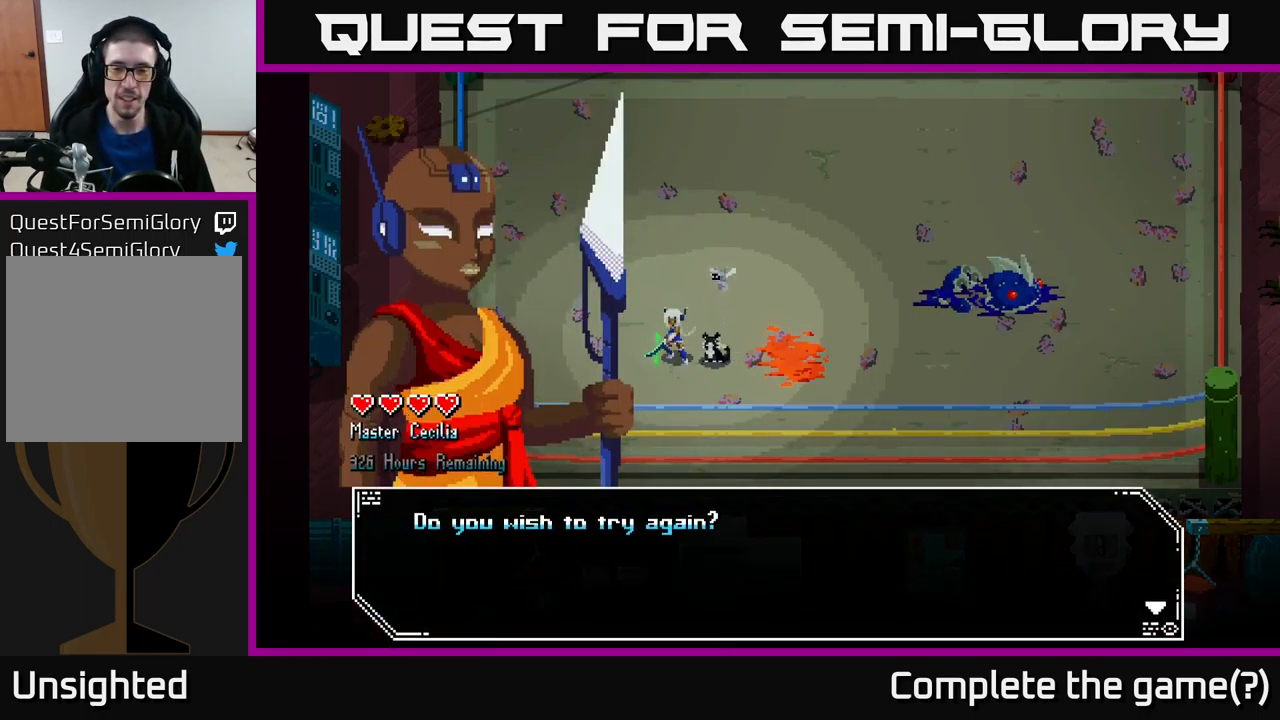
{"buttons": [], "left_stick": "center", "right_stick": "center", "events": [[83, "A", "down"], [167, "A", "up"], [434, "A", "down"], [500, "A", "up"]]}
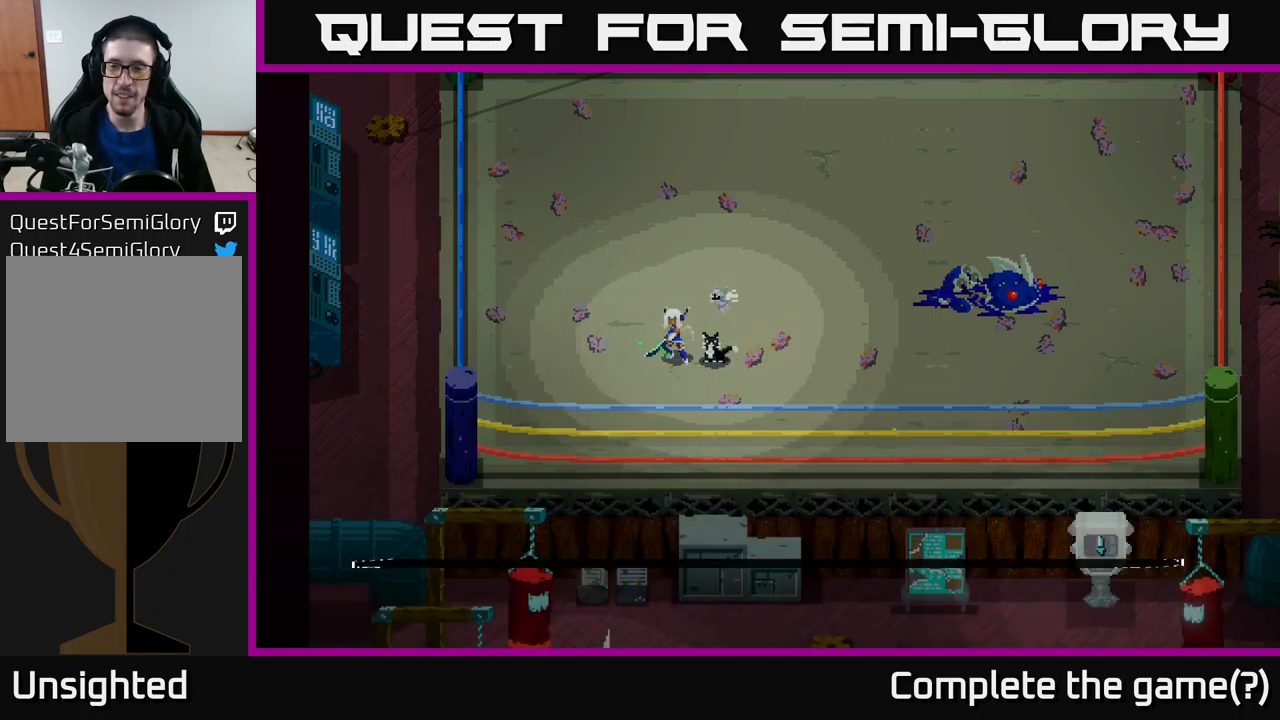
{"buttons": [], "left_stick": "center", "right_stick": "center", "events": [[150, "A", "down"], [217, "A", "up"], [384, "A", "down"], [417, "A", "up"]]}
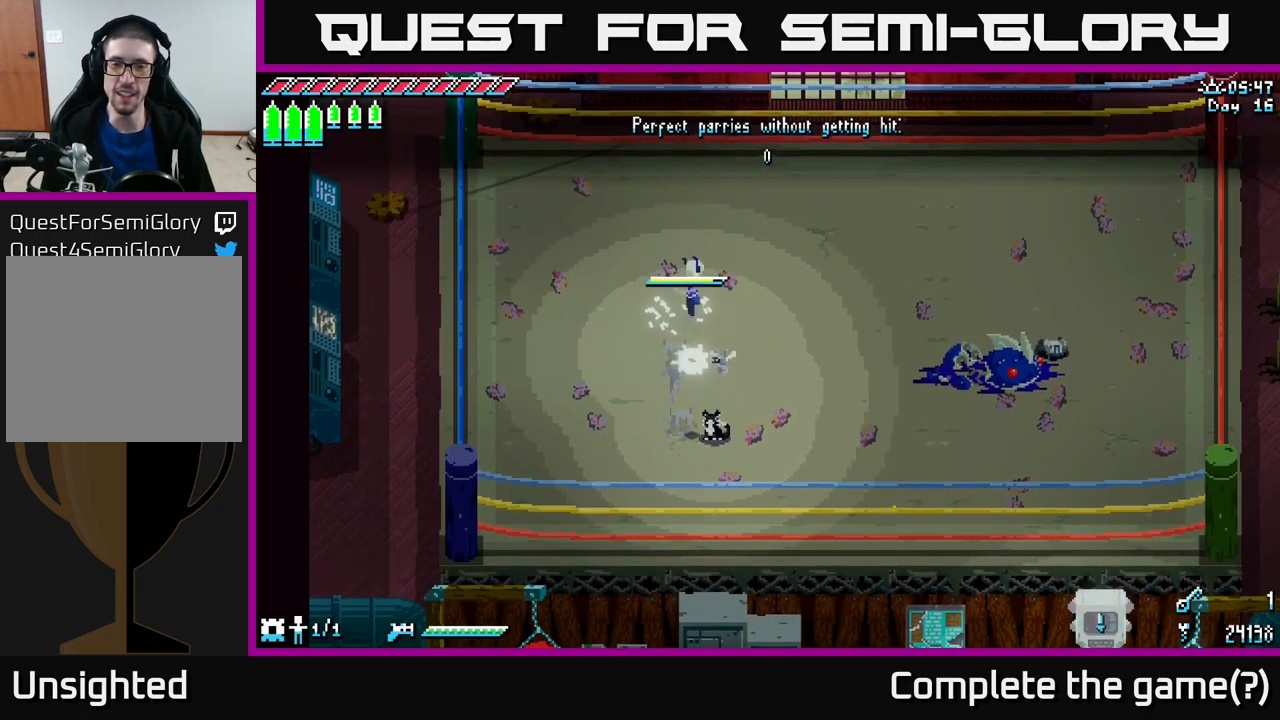
{"buttons": ["X"], "left_stick": "right", "right_stick": "center", "events": [[67, "left_stick", "right"], [134, "X", "down"], [334, "A", "down"], [434, "A", "up"]]}
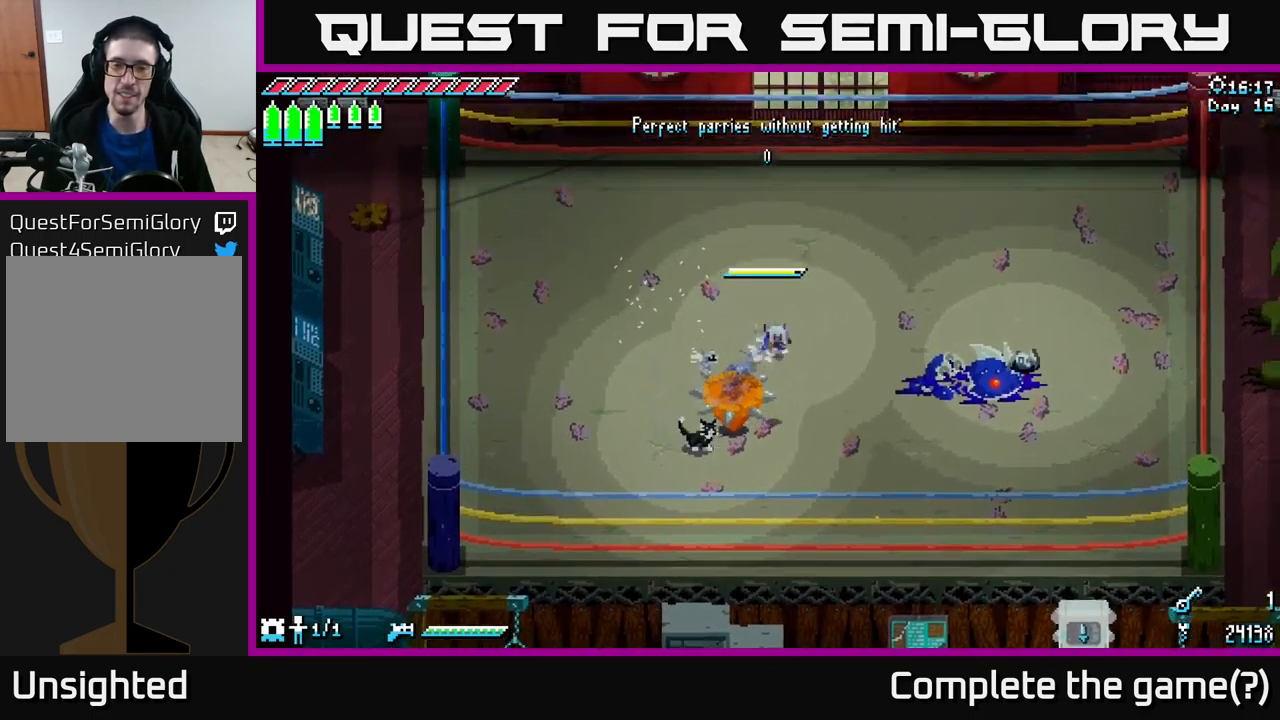
{"buttons": [], "left_stick": "left", "right_stick": "center", "events": [[34, "A", "down"], [150, "A", "up"], [234, "A", "down"], [300, "A", "up"], [384, "left_stick", "left"], [450, "X", "up"]]}
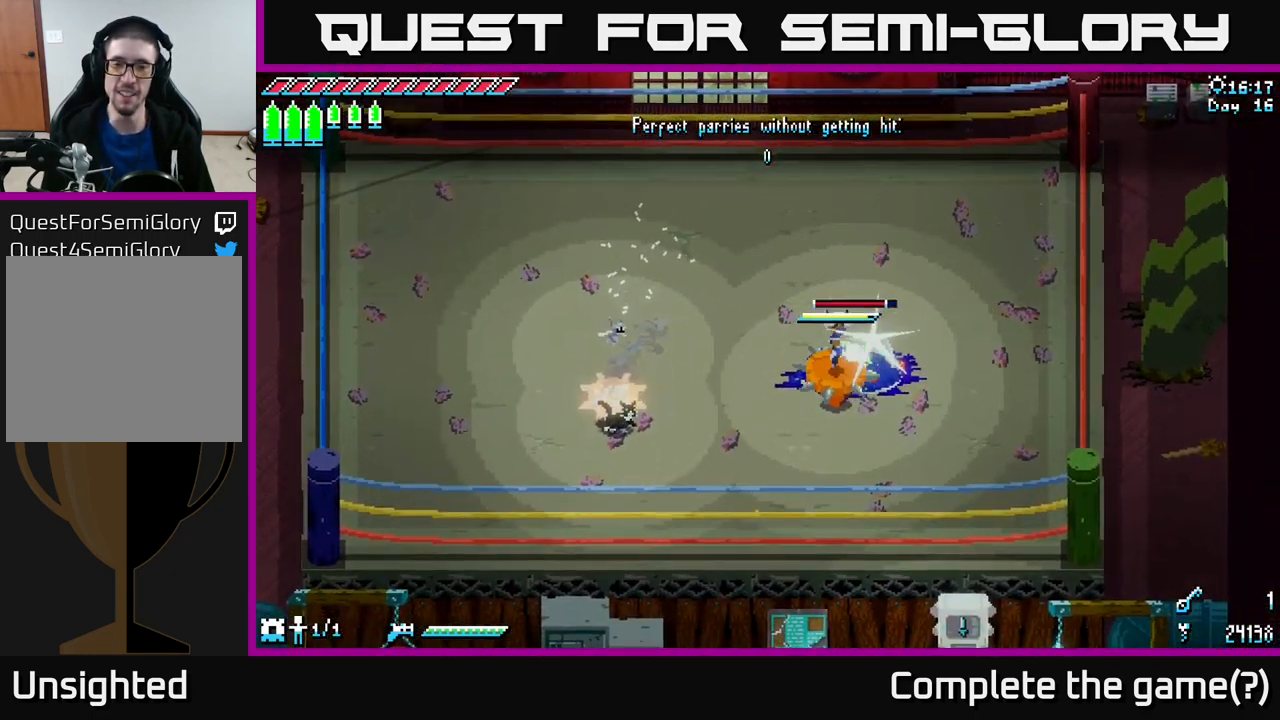
{"buttons": [], "left_stick": "up-left", "right_stick": "center", "events": [[134, "X", "down"], [167, "A", "down"], [300, "A", "up"], [334, "X", "up"], [434, "left_stick", "up-left"]]}
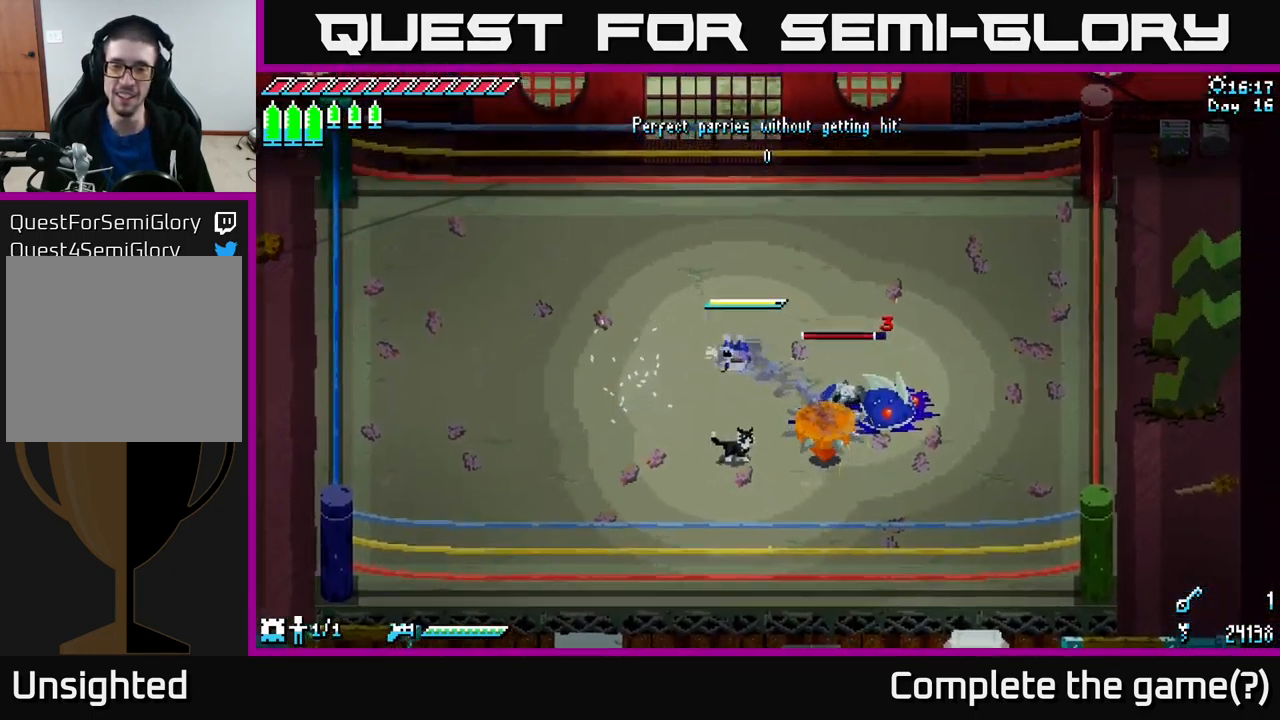
{"buttons": [], "left_stick": "center", "right_stick": "center", "events": [[300, "left_stick", "right"], [484, "left_stick", "center"]]}
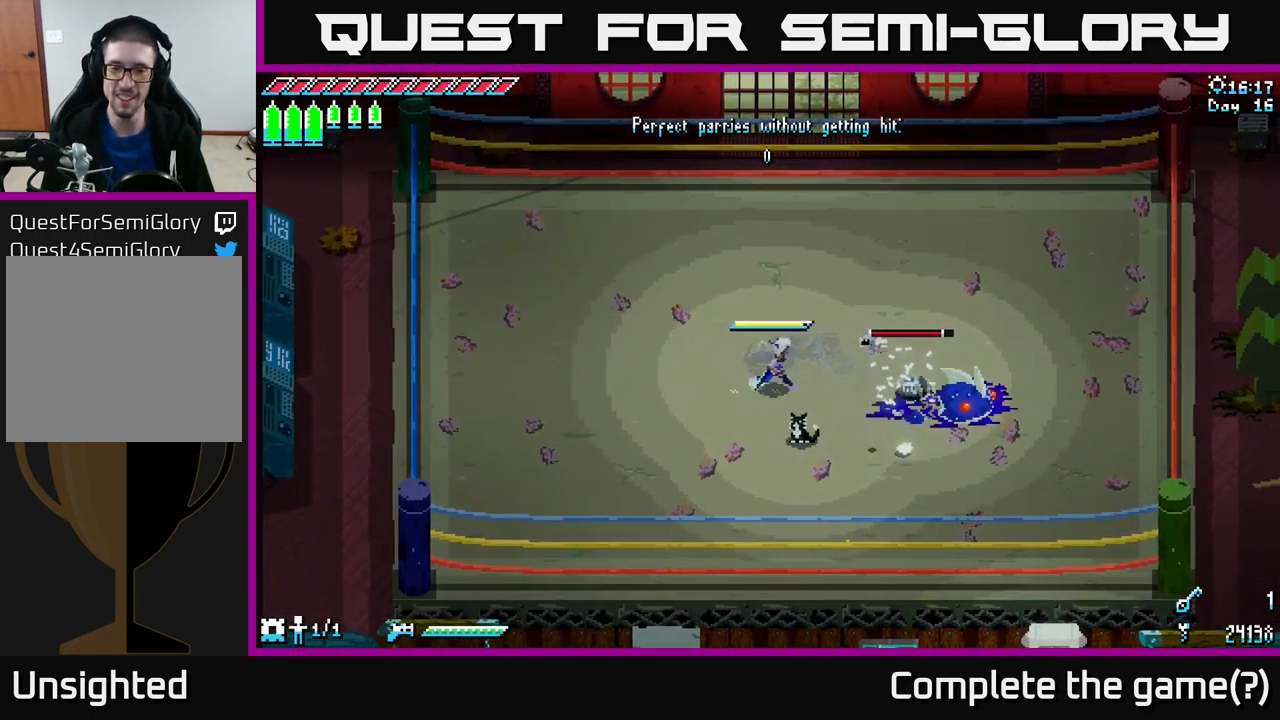
{"buttons": [], "left_stick": "center", "right_stick": "center", "events": [[167, "left_stick", "right"], [334, "left_stick", "center"]]}
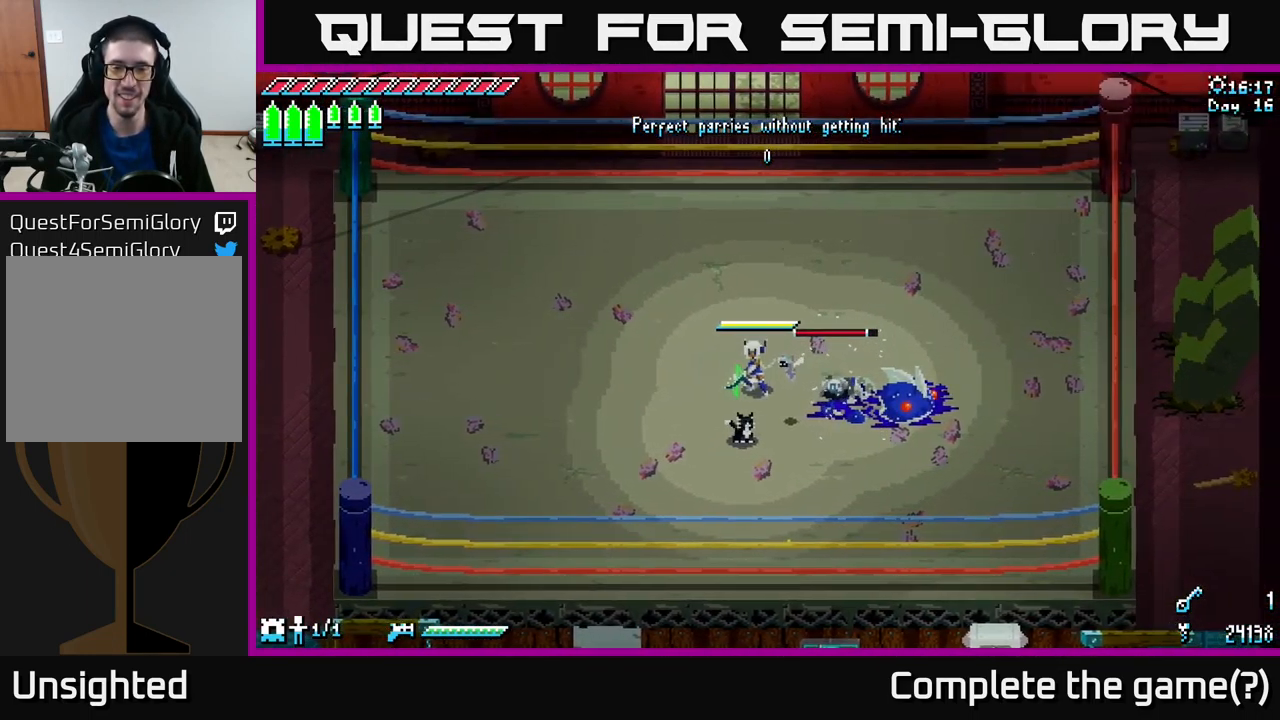
{"buttons": [], "left_stick": "center", "right_stick": "center", "events": []}
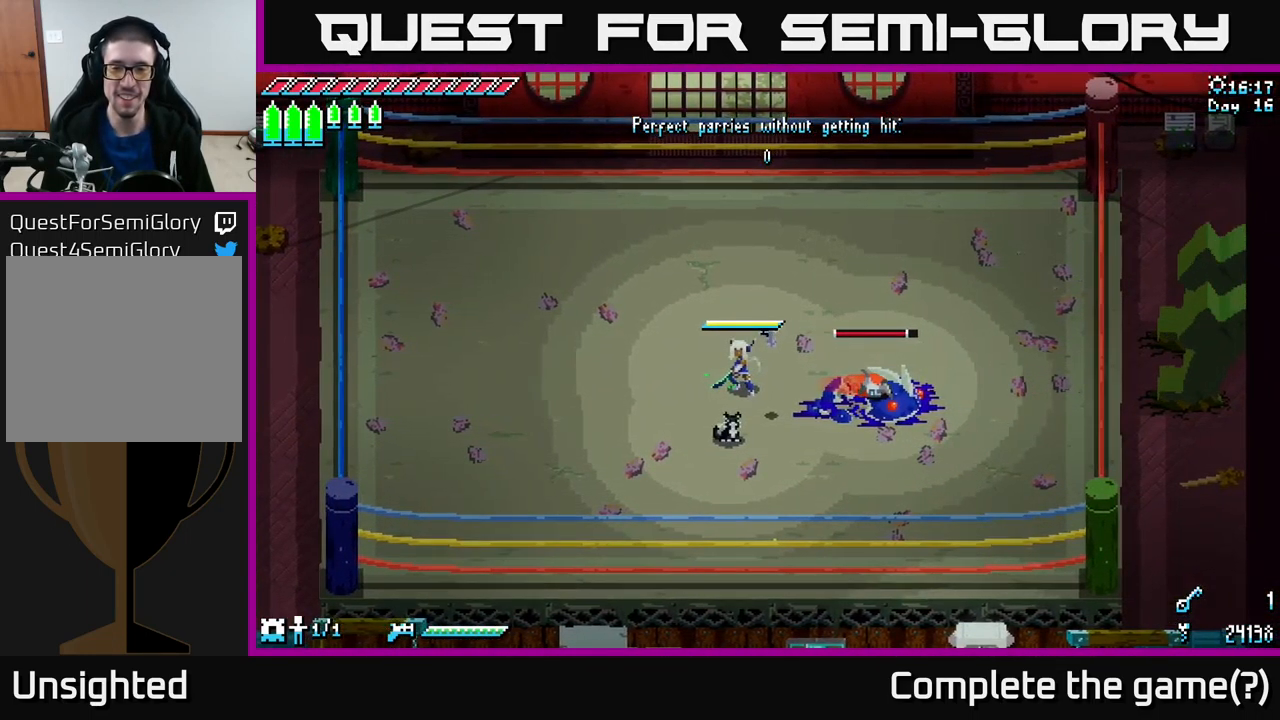
{"buttons": [], "left_stick": "right", "right_stick": "center", "events": [[434, "left_stick", "right"]]}
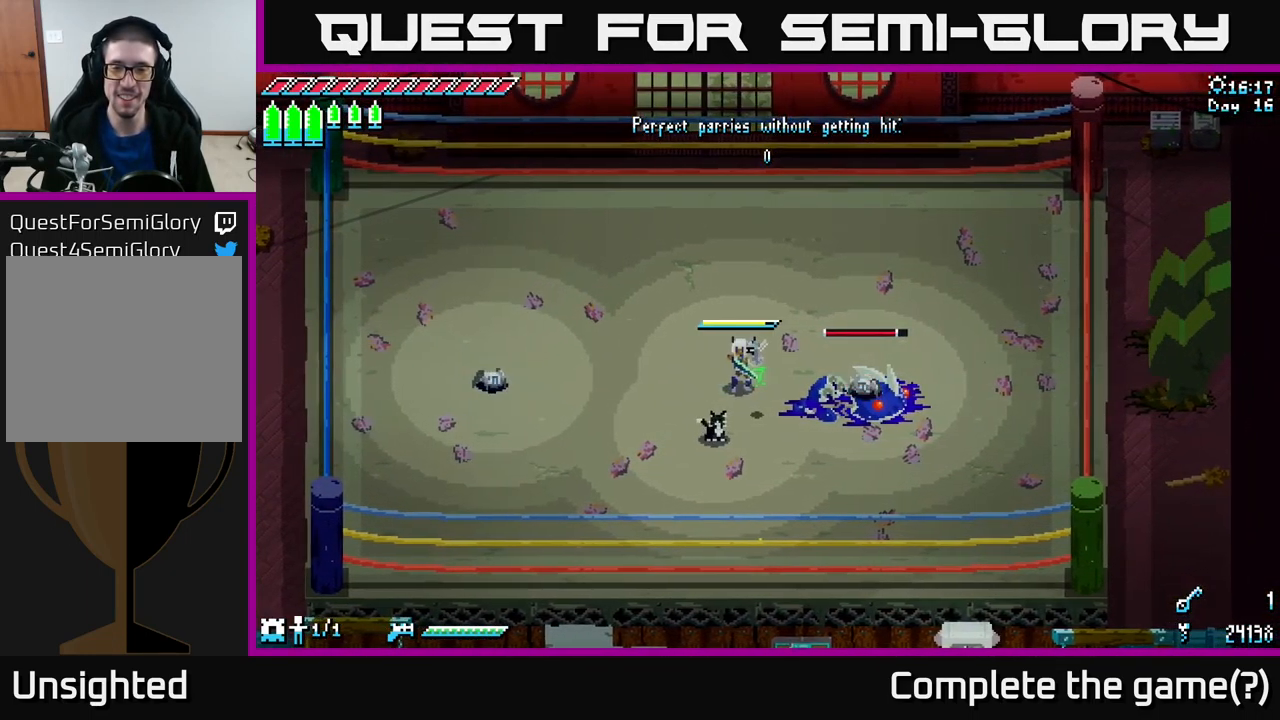
{"buttons": ["X", "R2"], "left_stick": "right", "right_stick": "center", "events": [[17, "B", "down"], [117, "B", "up"], [217, "X", "down"], [317, "A", "down"], [434, "A", "up"], [467, "R2", "down"]]}
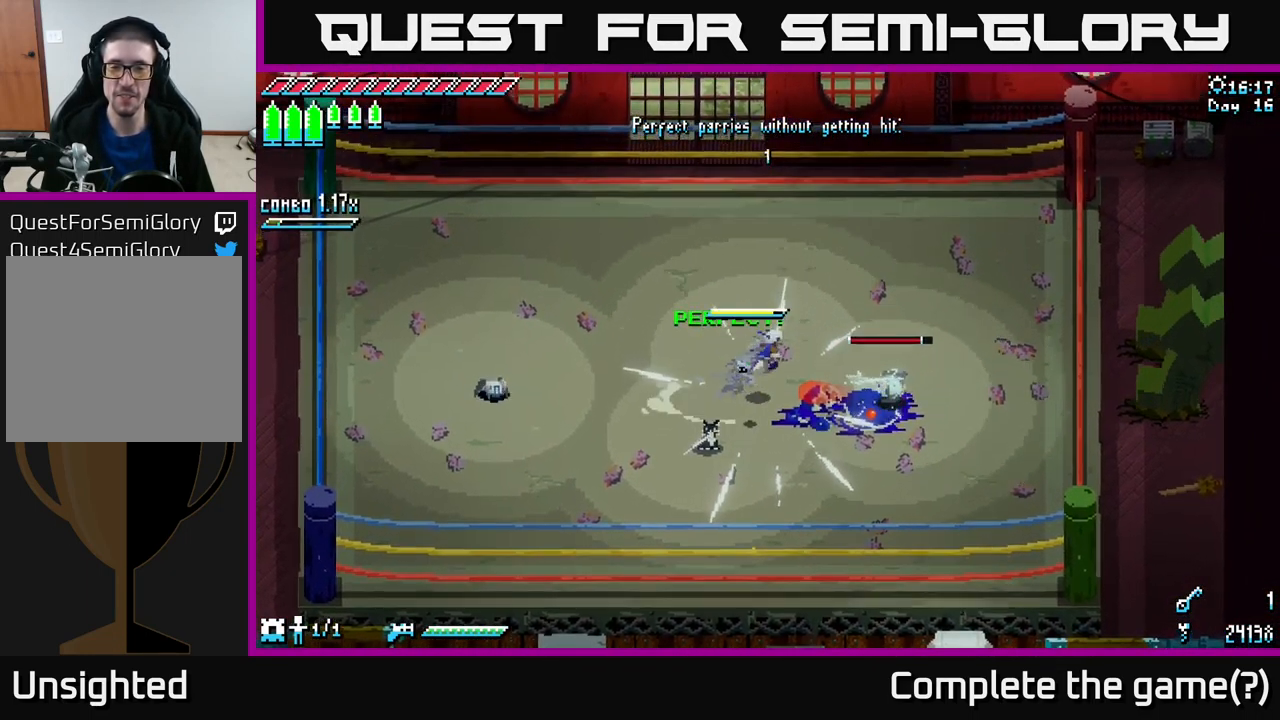
{"buttons": ["R2"], "left_stick": "center", "right_stick": "center", "events": [[84, "R2", "up"], [117, "X", "up"], [267, "left_stick", "center"], [467, "R2", "down"]]}
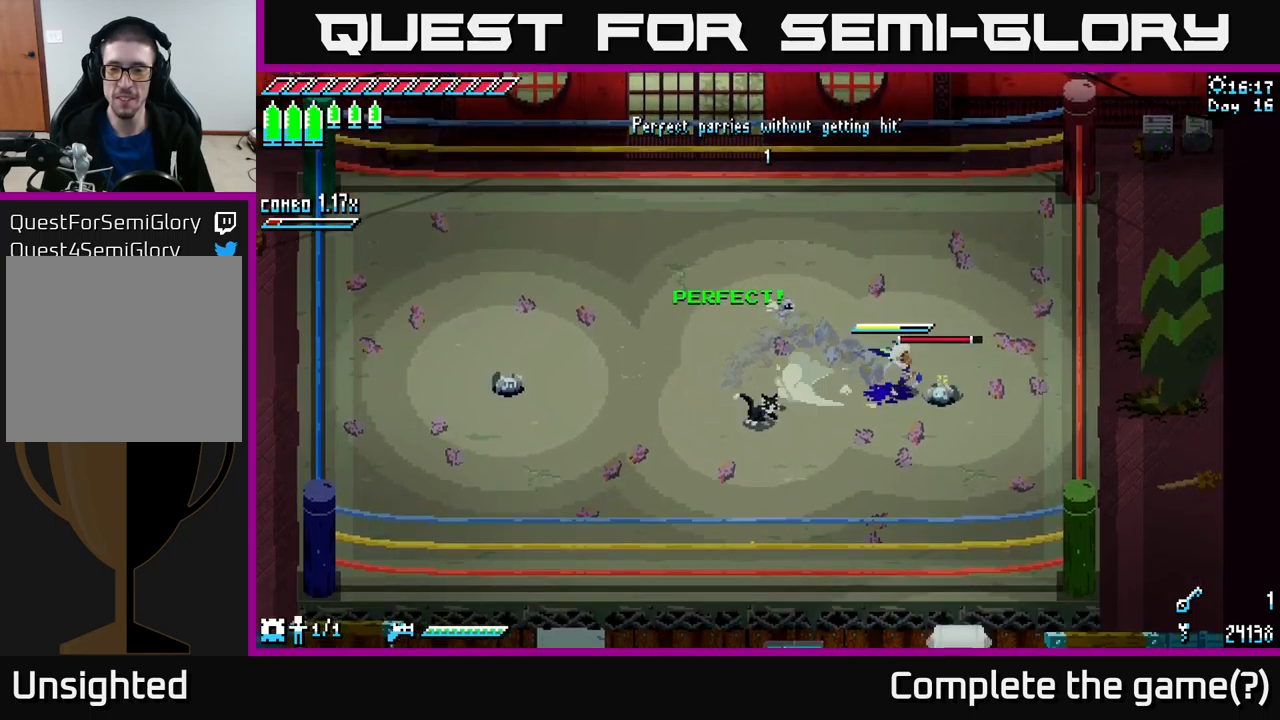
{"buttons": [], "left_stick": "left", "right_stick": "center", "events": [[67, "R2", "up"], [83, "left_stick", "right"], [150, "left_stick", "down-right"], [250, "left_stick", "center"], [317, "left_stick", "left"]]}
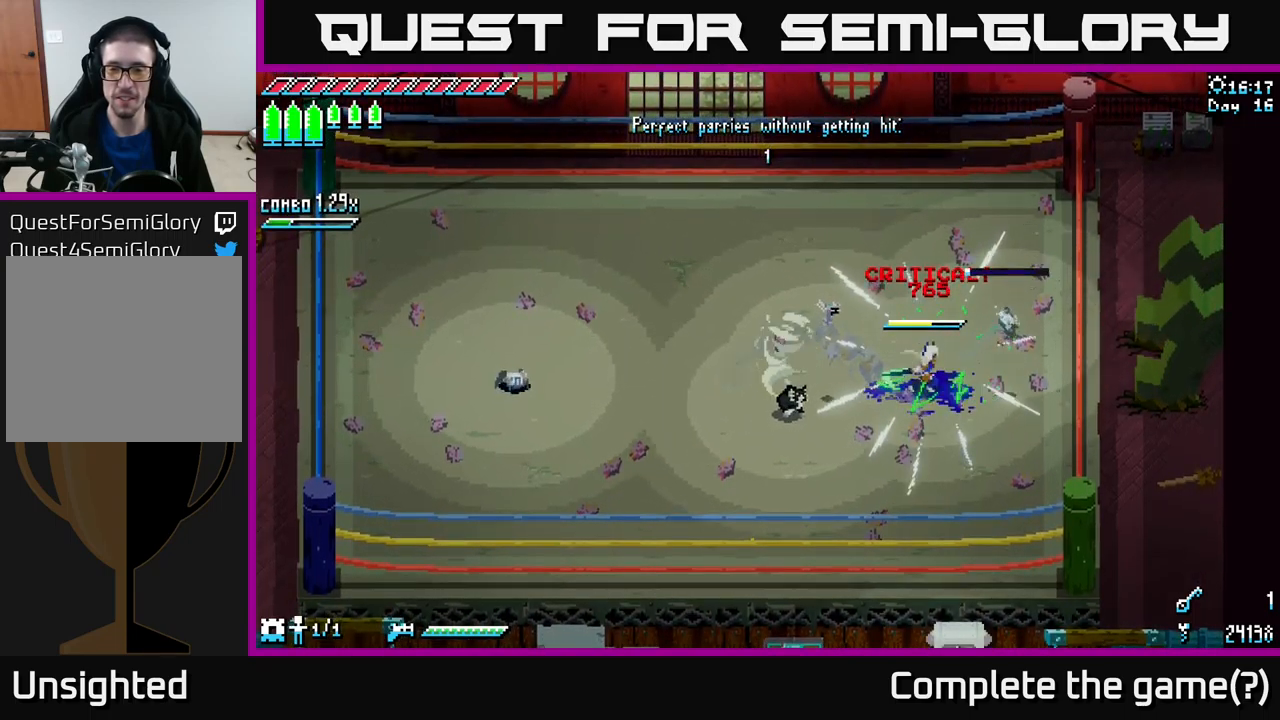
{"buttons": ["X"], "left_stick": "left", "right_stick": "center", "events": [[67, "X", "down"]]}
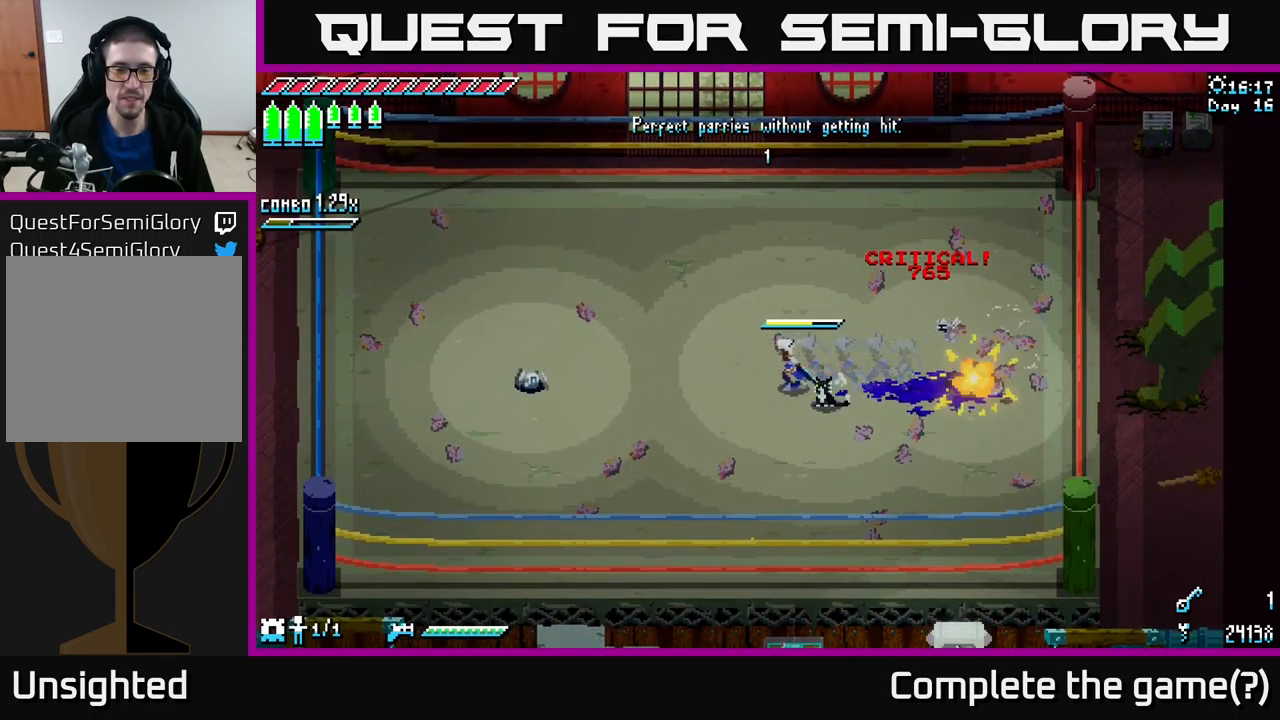
{"buttons": [], "left_stick": "left", "right_stick": "center", "events": [[183, "X", "up"]]}
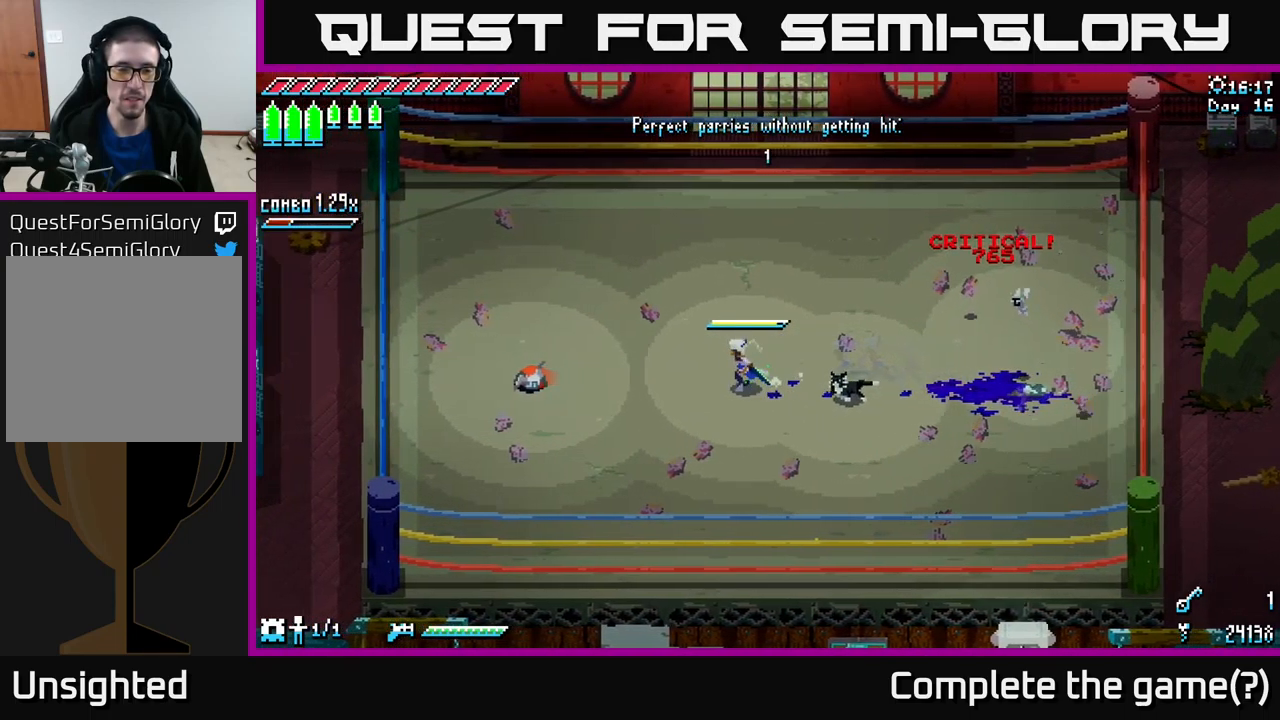
{"buttons": [], "left_stick": "left", "right_stick": "center", "events": [[283, "B", "down"], [383, "B", "up"]]}
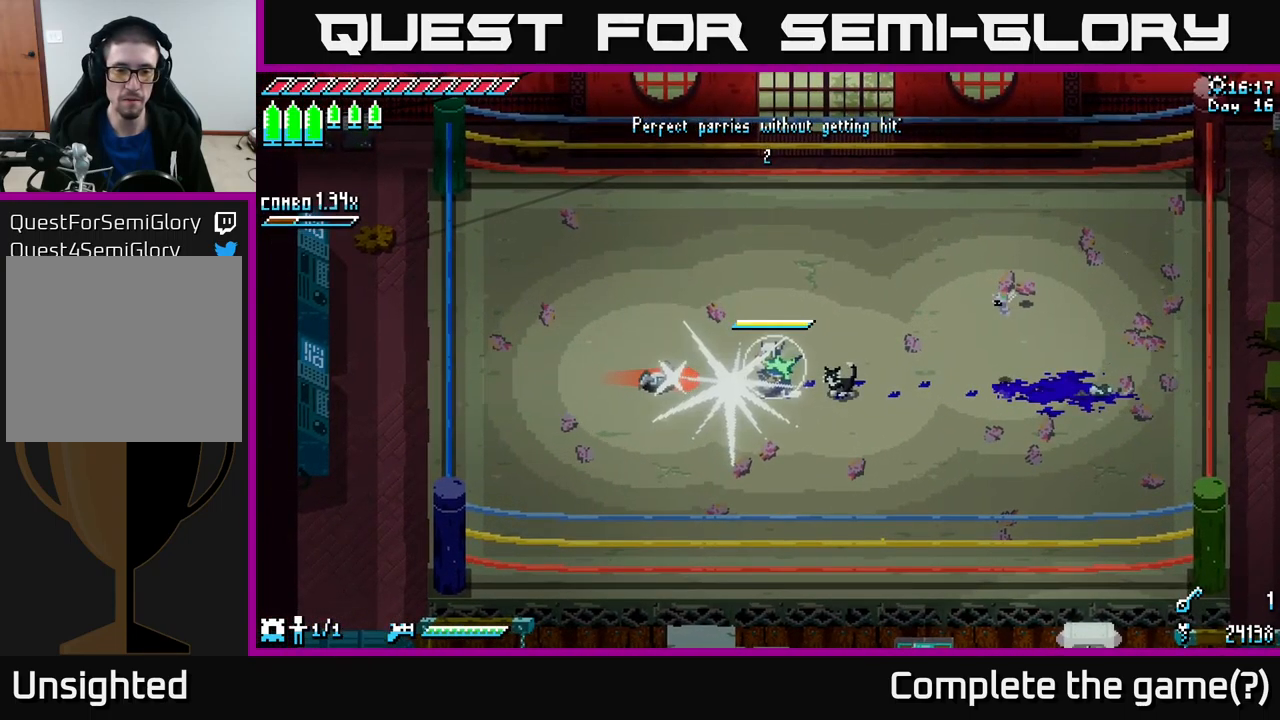
{"buttons": ["X", "R2"], "left_stick": "left", "right_stick": "center", "events": [[167, "X", "down"], [250, "A", "down"], [433, "A", "up"], [483, "R2", "down"]]}
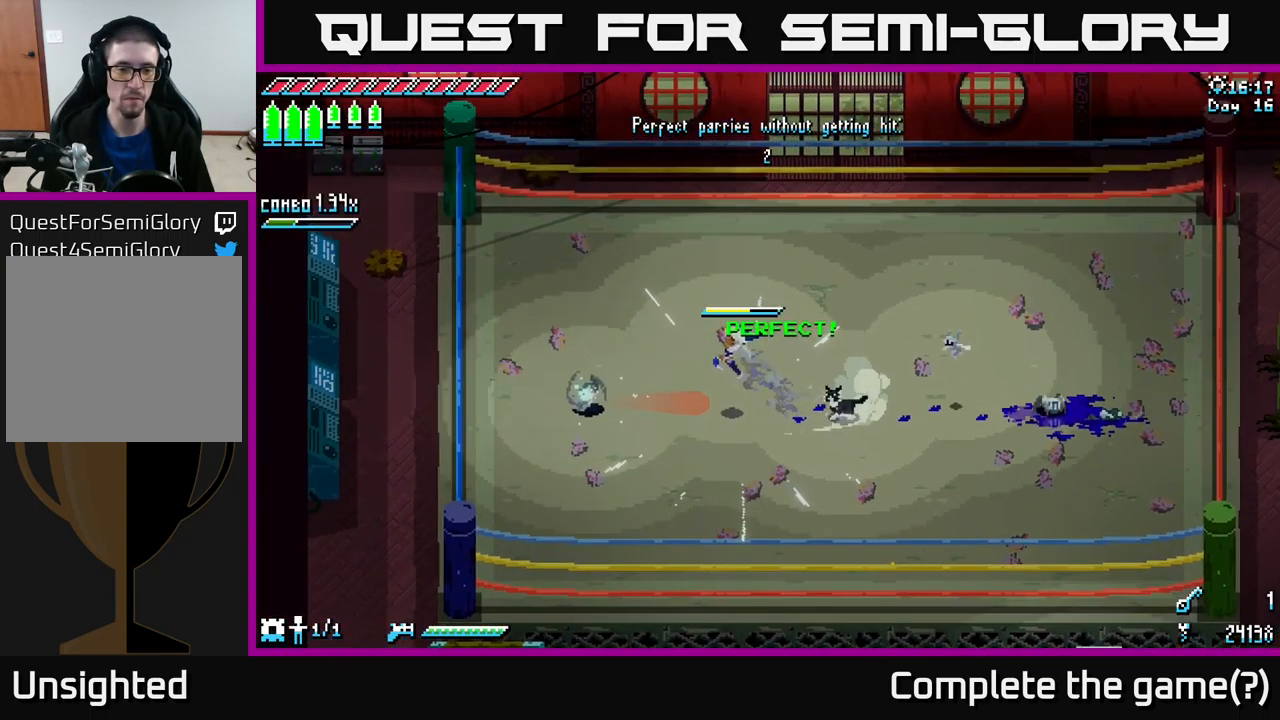
{"buttons": [], "left_stick": "center", "right_stick": "center", "events": [[100, "R2", "up"], [167, "X", "up"], [267, "left_stick", "center"]]}
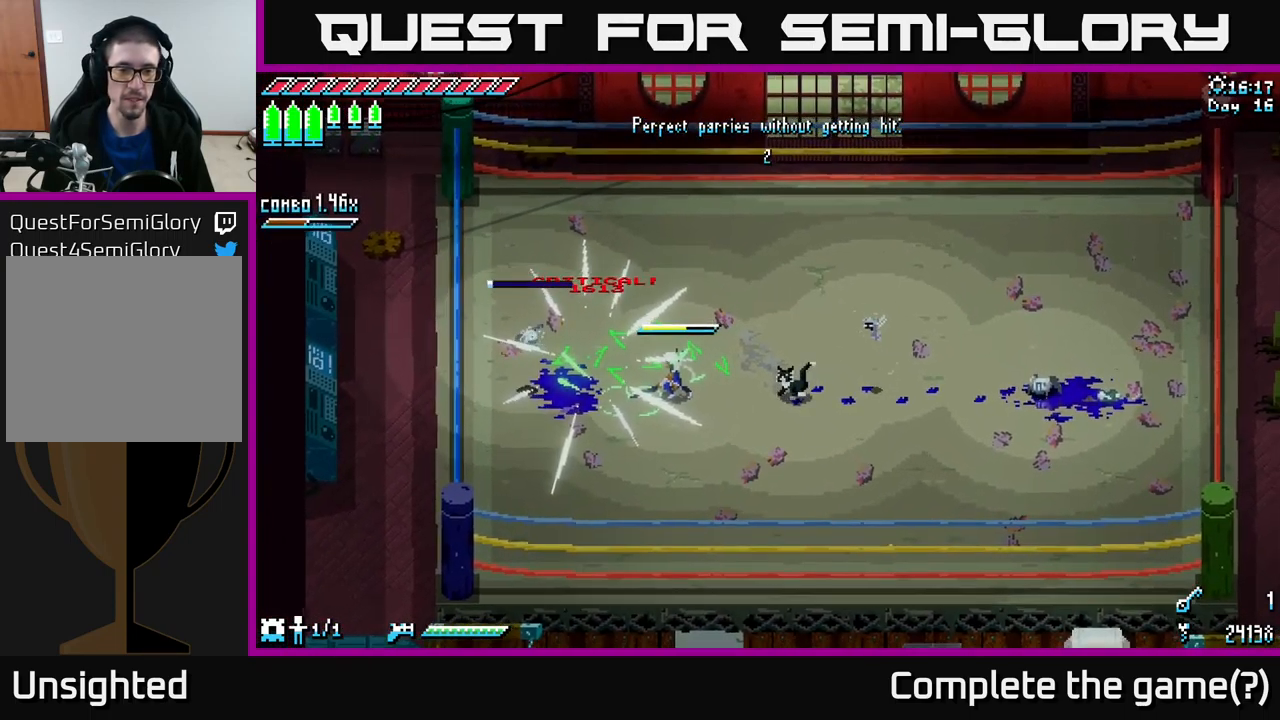
{"buttons": ["X"], "left_stick": "right", "right_stick": "center", "events": [[17, "left_stick", "right"], [383, "X", "down"]]}
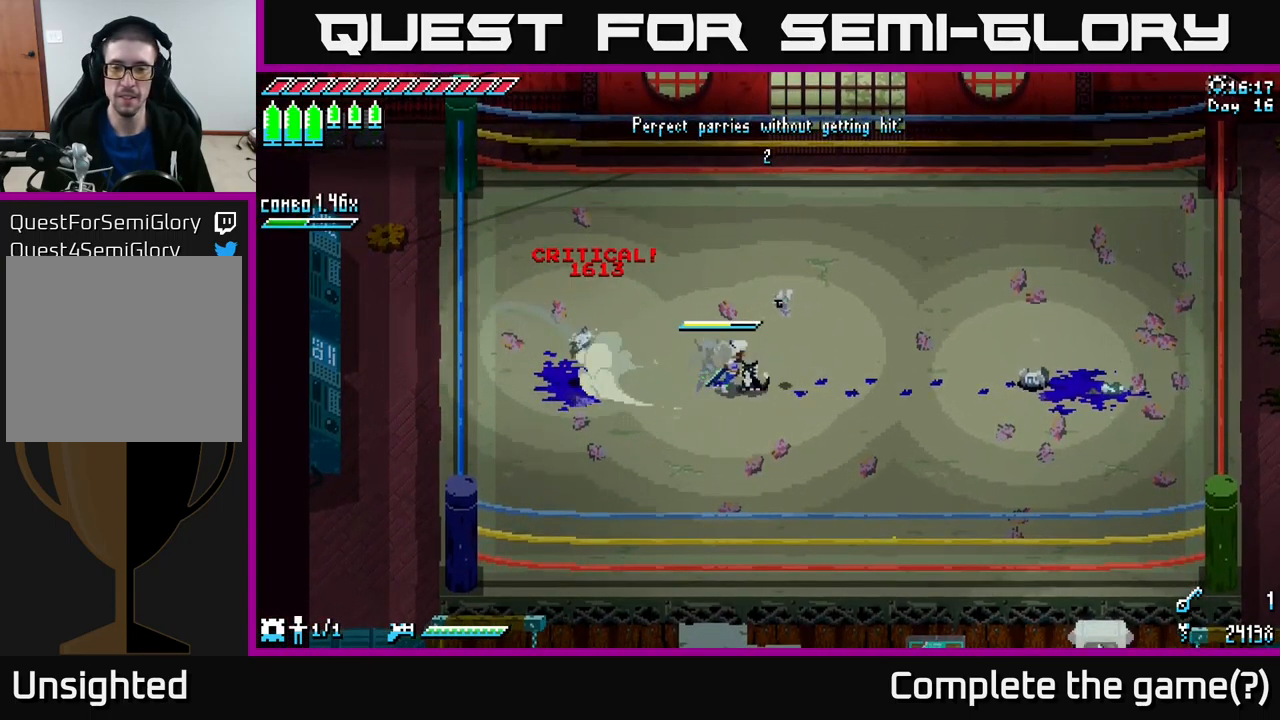
{"buttons": [], "left_stick": "right", "right_stick": "center", "events": [[433, "X", "up"]]}
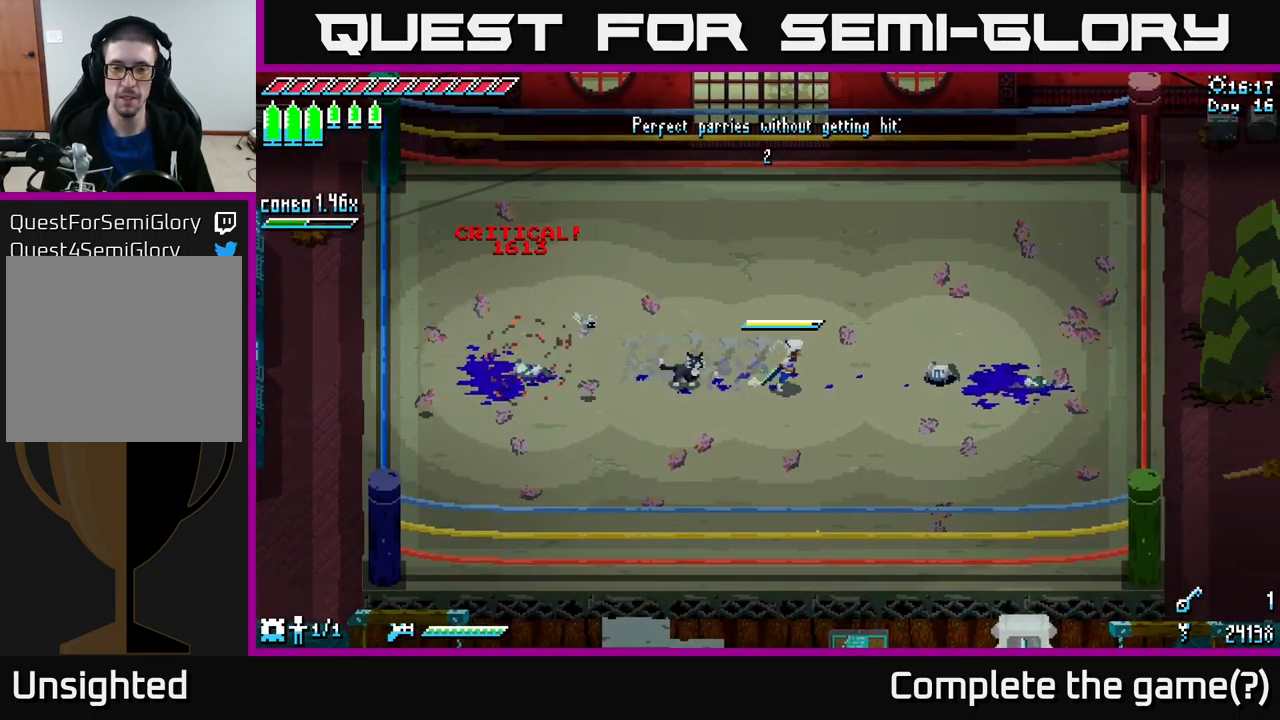
{"buttons": [], "left_stick": "center", "right_stick": "center", "events": [[167, "left_stick", "center"]]}
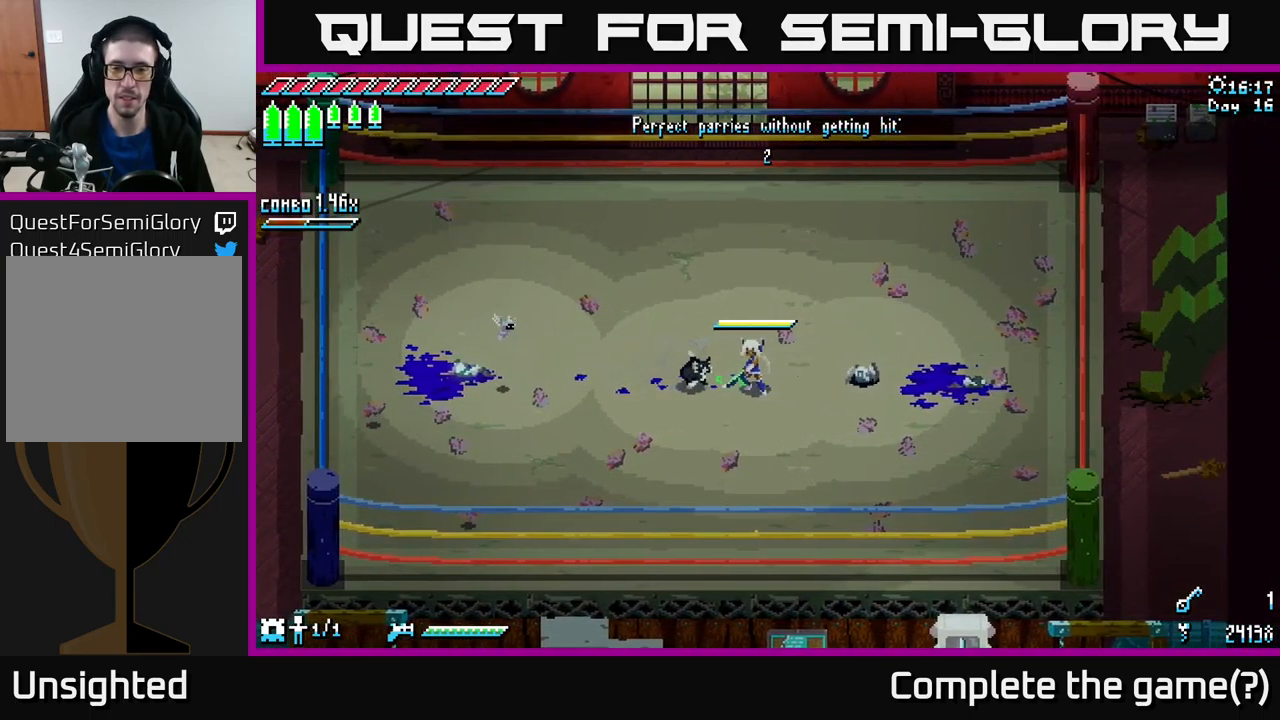
{"buttons": [], "left_stick": "center", "right_stick": "center", "events": []}
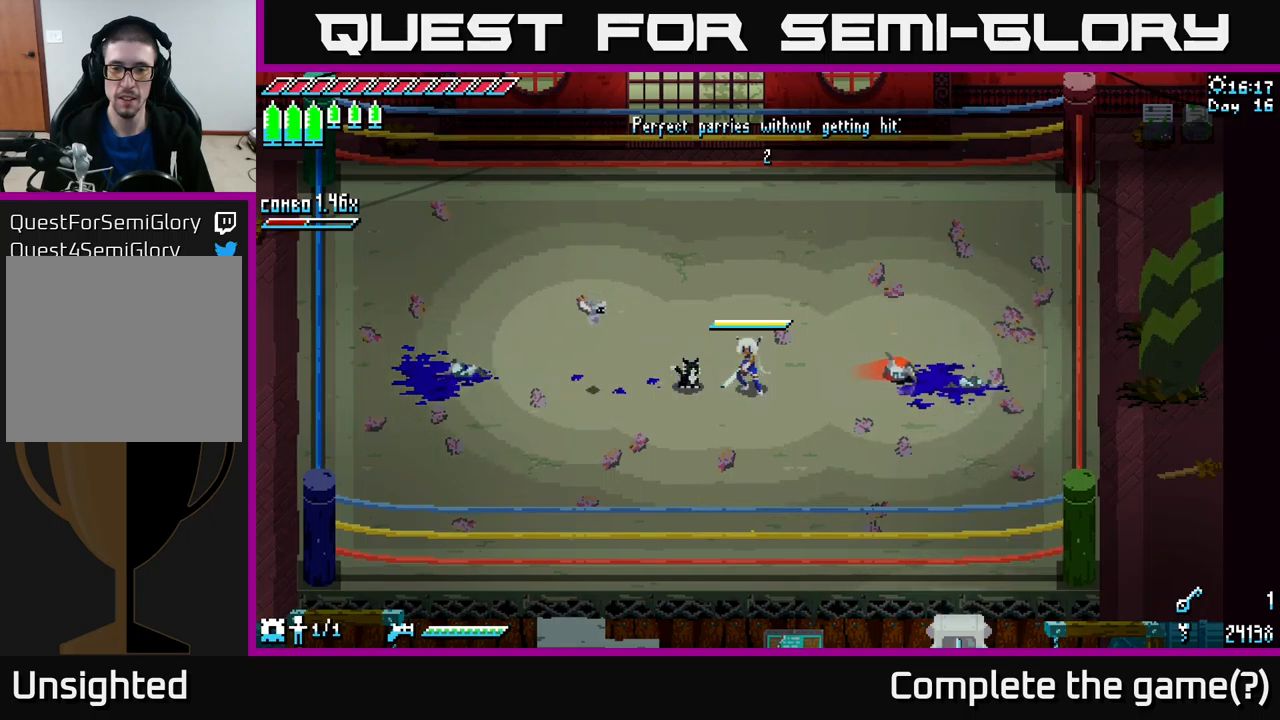
{"buttons": [], "left_stick": "right", "right_stick": "center", "events": [[417, "left_stick", "right"]]}
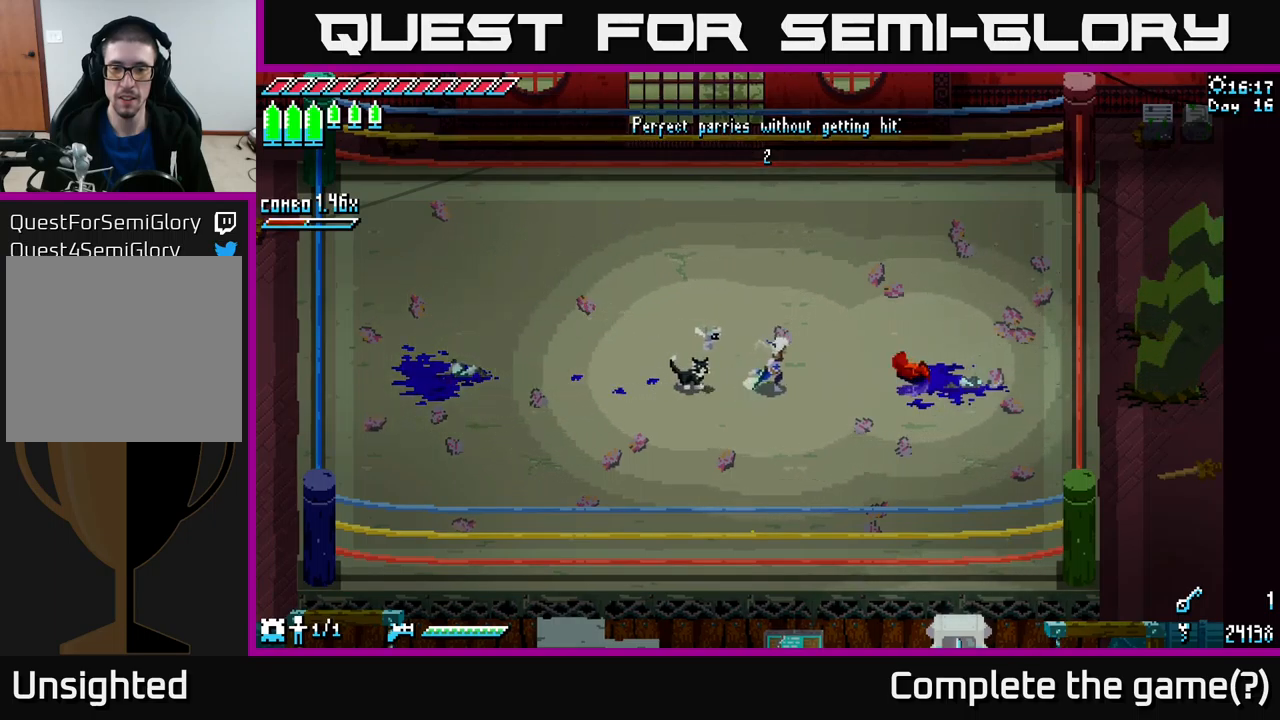
{"buttons": ["A", "X"], "left_stick": "right", "right_stick": "center", "events": [[67, "B", "down"], [200, "B", "up"], [217, "left_stick", "center"], [400, "left_stick", "right"], [417, "X", "down"], [467, "A", "down"]]}
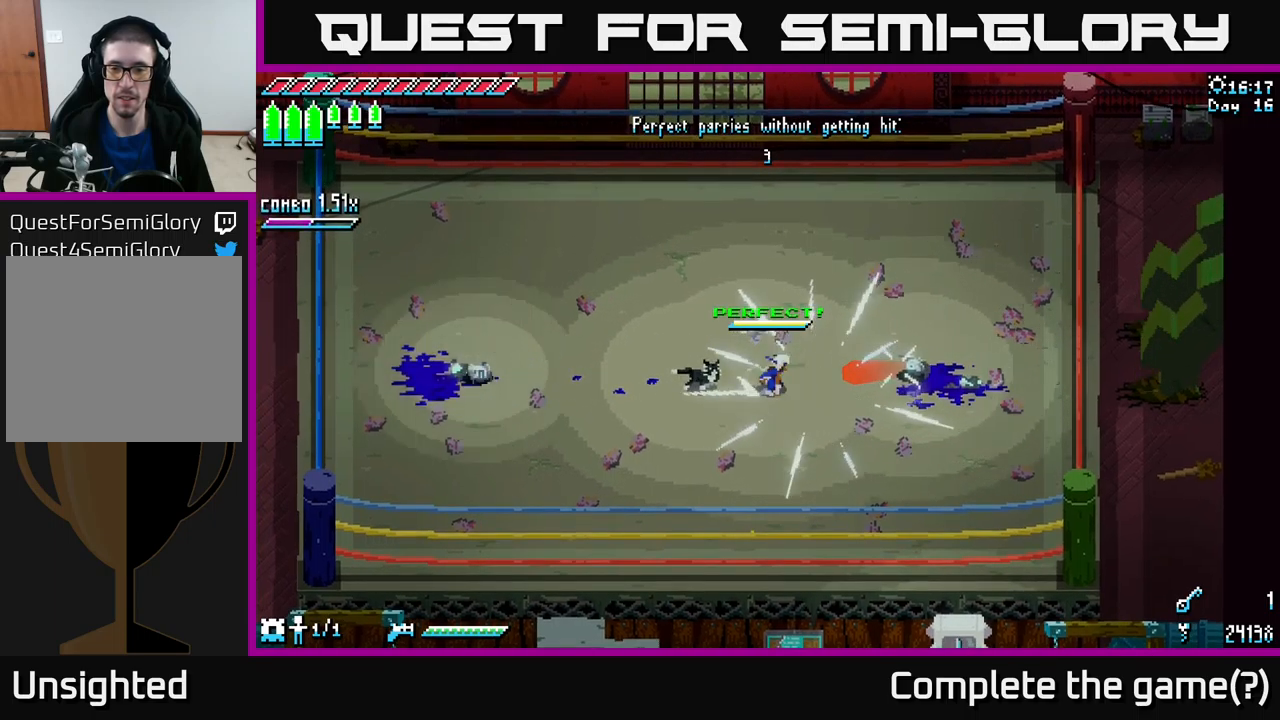
{"buttons": [], "left_stick": "right", "right_stick": "center", "events": [[133, "A", "up"], [217, "R2", "down"], [300, "R2", "up"], [433, "X", "up"]]}